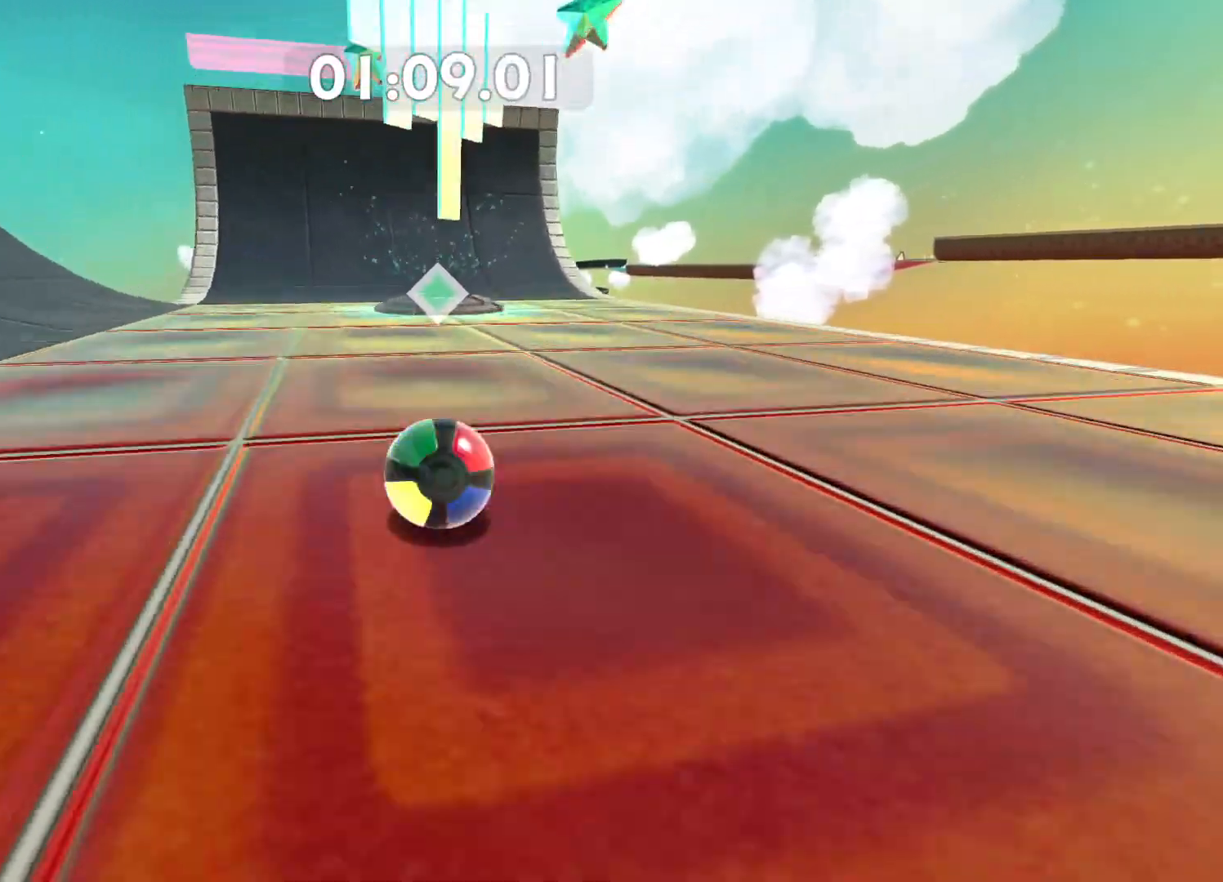
Gameplay with a controller (Xbox layout); each line is a JSON object with the inputs held at the frame after it. "events" lists button and stick changes between this image and that frame as [ms after this image, input, new state], when the widget could be followed in between.
{"buttons": [], "left_stick": "center", "right_stick": "center", "events": [[50, "A", "down"], [167, "A", "up"], [233, "A", "down"], [317, "A", "up"], [383, "A", "down"], [450, "A", "up"], [483, "left_stick", "center"]]}
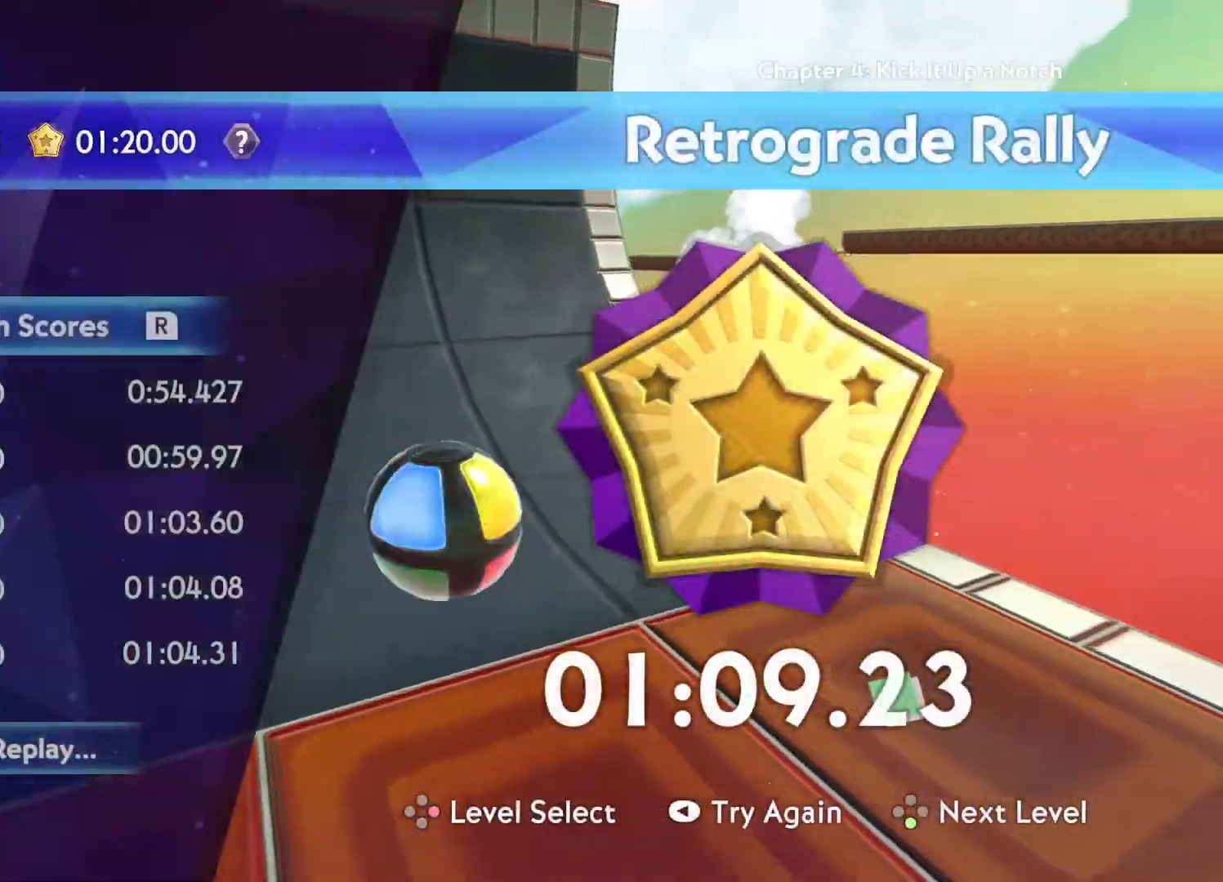
{"buttons": ["A"], "left_stick": "center", "right_stick": "center", "events": [[33, "A", "down"], [100, "A", "up"], [167, "A", "down"], [233, "A", "up"], [317, "A", "down"], [367, "A", "up"], [450, "A", "down"]]}
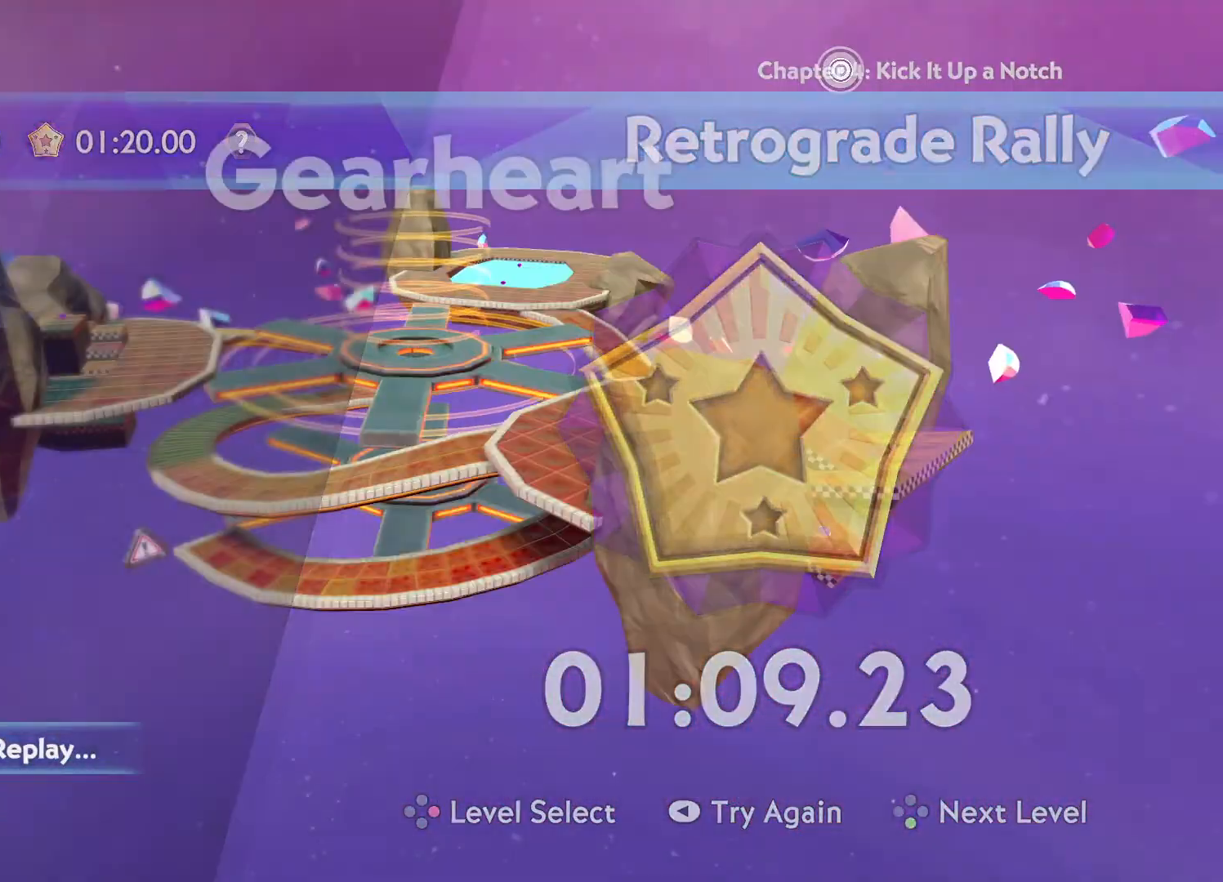
{"buttons": [], "left_stick": "center", "right_stick": "center", "events": [[17, "A", "up"], [100, "A", "down"], [167, "A", "up"], [250, "A", "down"], [317, "A", "up"], [417, "A", "down"], [467, "A", "up"]]}
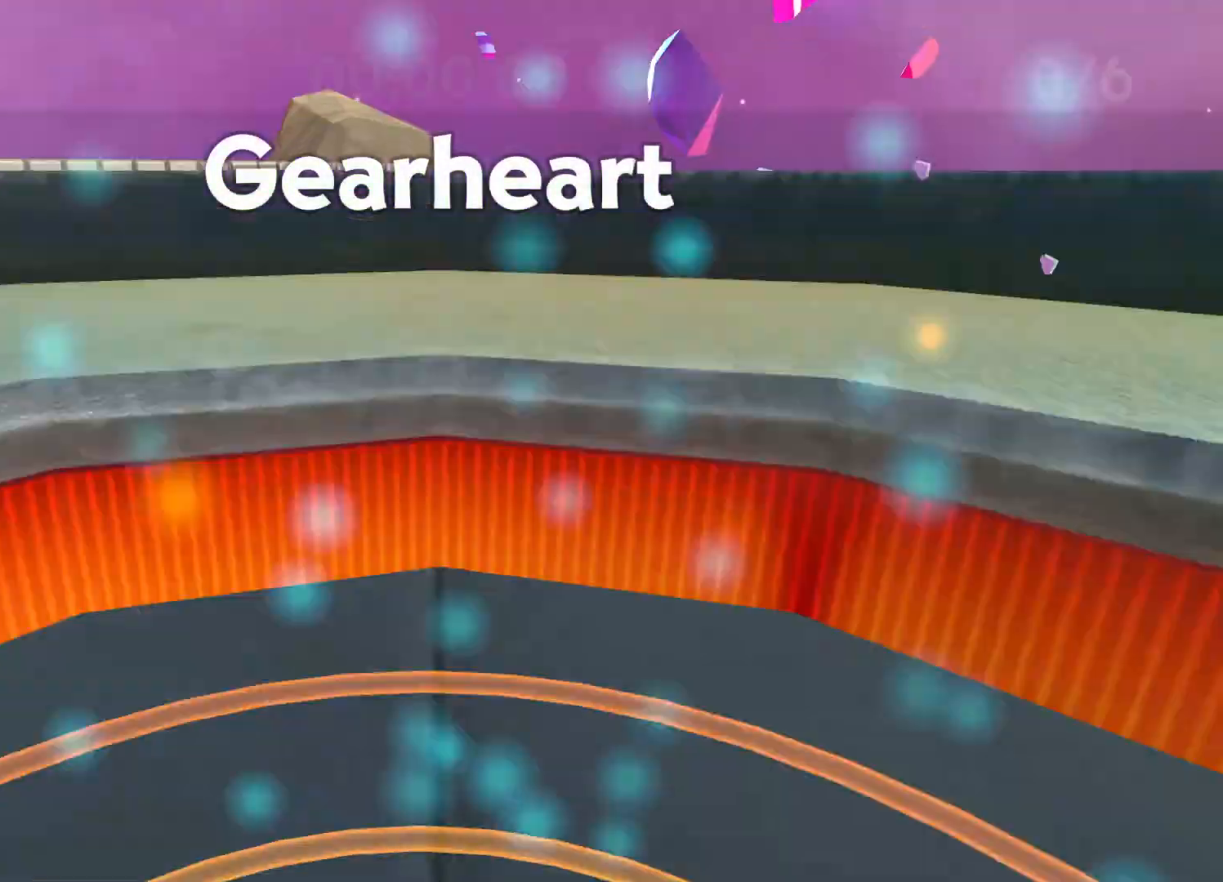
{"buttons": [], "left_stick": "up", "right_stick": "center", "events": [[50, "A", "down"], [100, "A", "up"], [200, "A", "down"], [250, "A", "up"], [250, "left_stick", "up"]]}
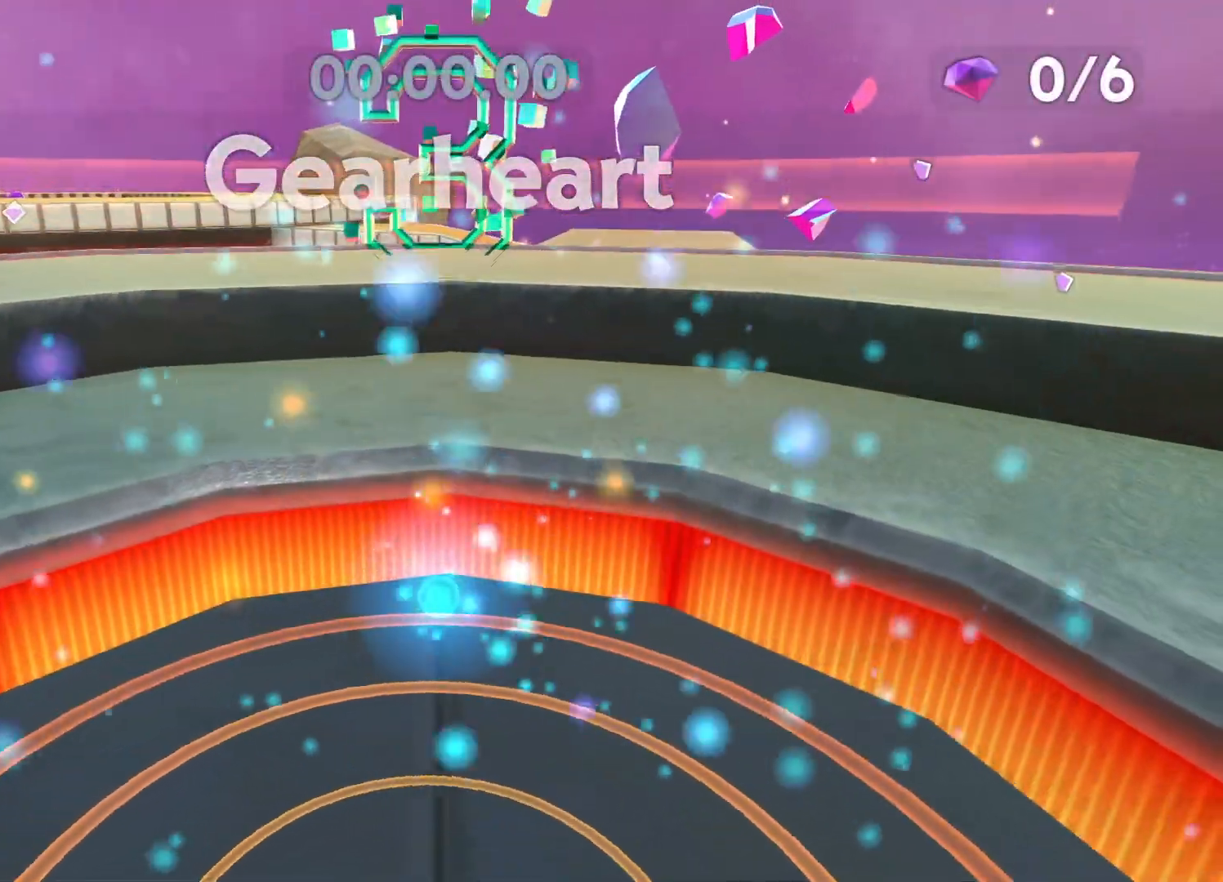
{"buttons": [], "left_stick": "up", "right_stick": "center", "events": [[217, "right_stick", "left"], [467, "right_stick", "center"]]}
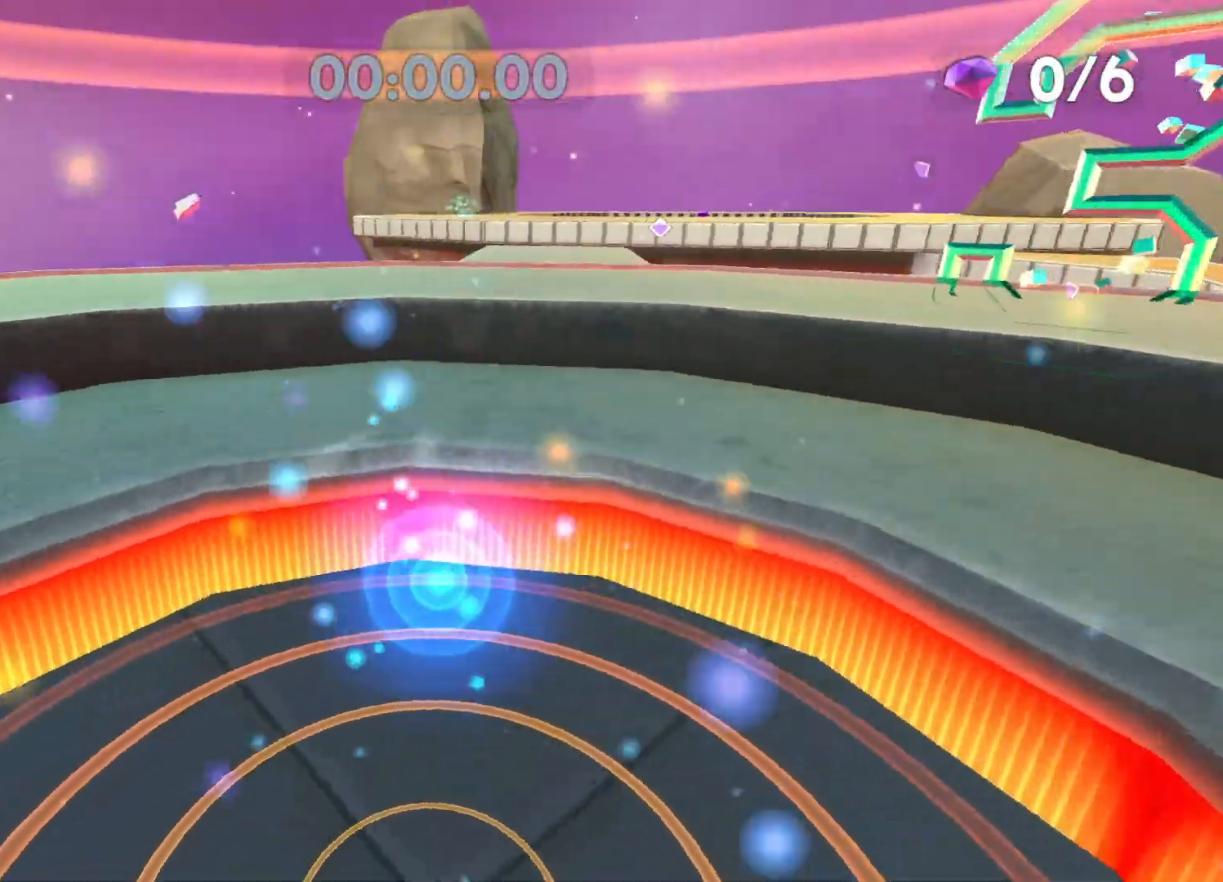
{"buttons": [], "left_stick": "up", "right_stick": "center", "events": [[267, "right_stick", "right"], [383, "right_stick", "center"]]}
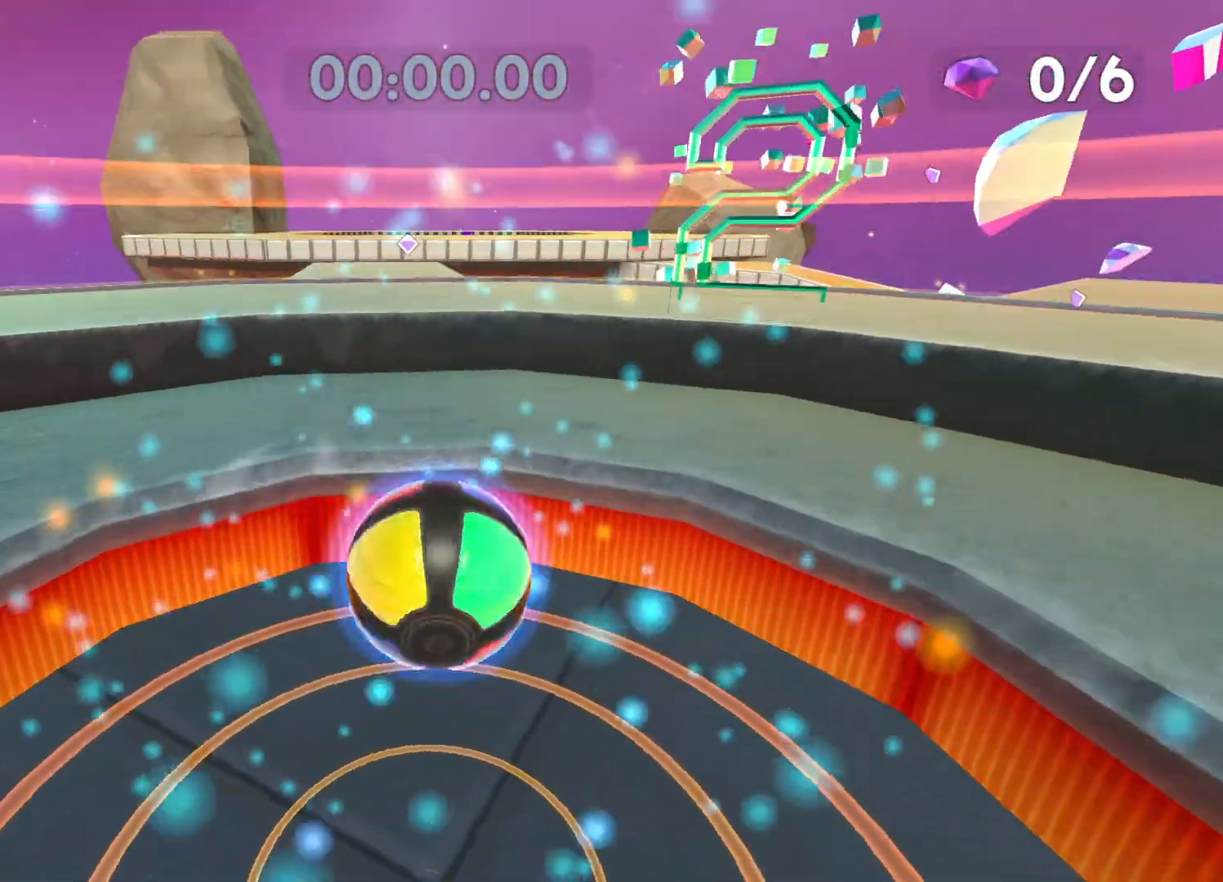
{"buttons": [], "left_stick": "up", "right_stick": "left", "events": [[467, "right_stick", "left"]]}
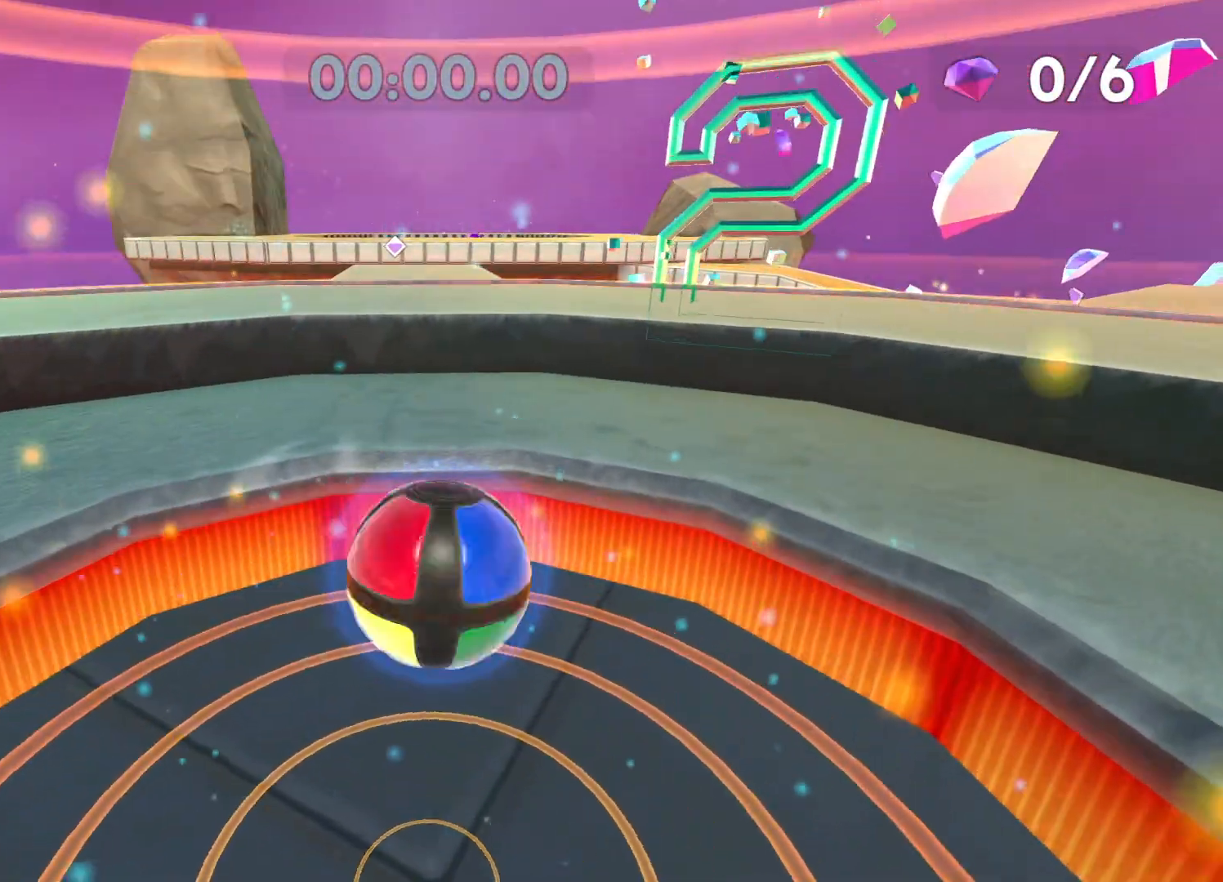
{"buttons": [], "left_stick": "up", "right_stick": "right", "events": [[217, "right_stick", "center"], [450, "right_stick", "right"]]}
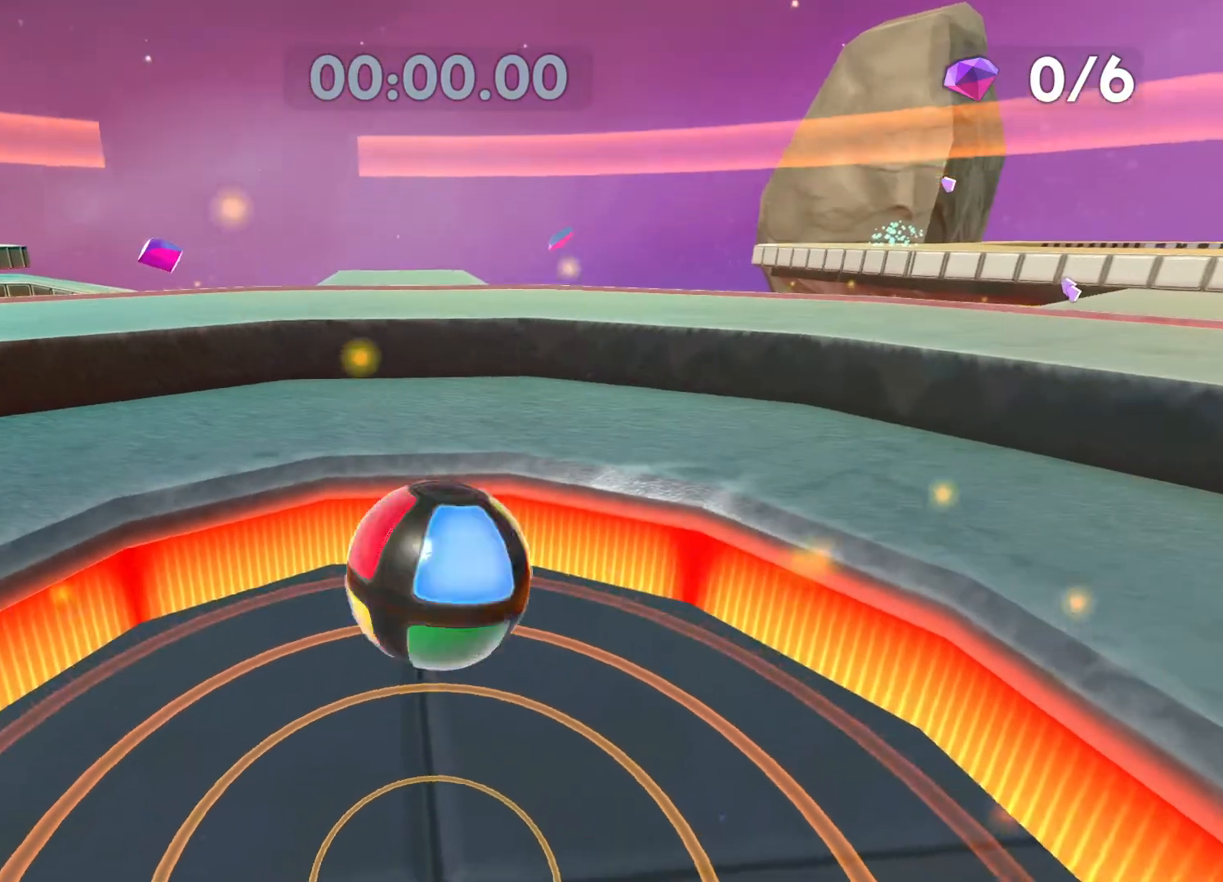
{"buttons": [], "left_stick": "up", "right_stick": "center", "events": [[33, "right_stick", "center"]]}
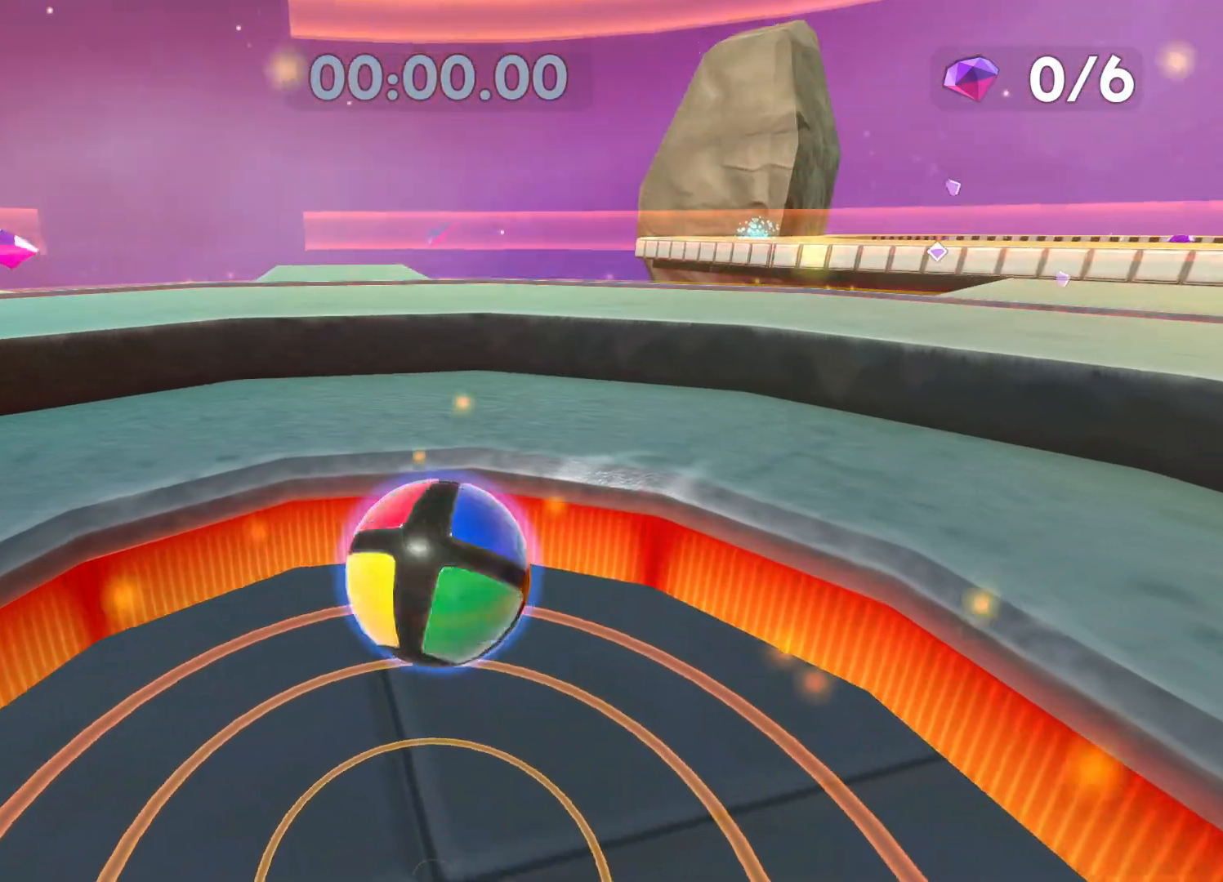
{"buttons": ["A"], "left_stick": "up", "right_stick": "center", "events": [[117, "A", "down"]]}
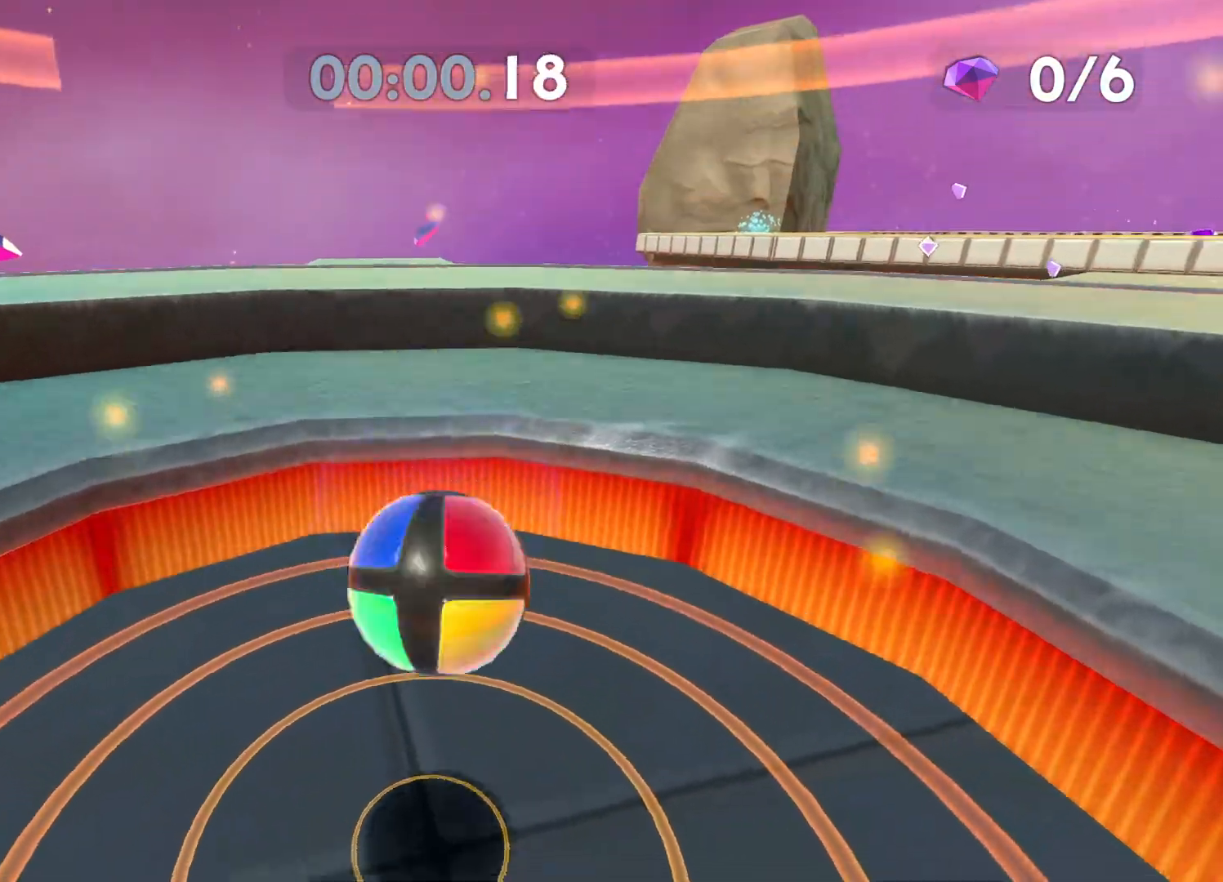
{"buttons": [], "left_stick": "up-left", "right_stick": "center", "events": [[383, "A", "up"], [483, "left_stick", "up-left"]]}
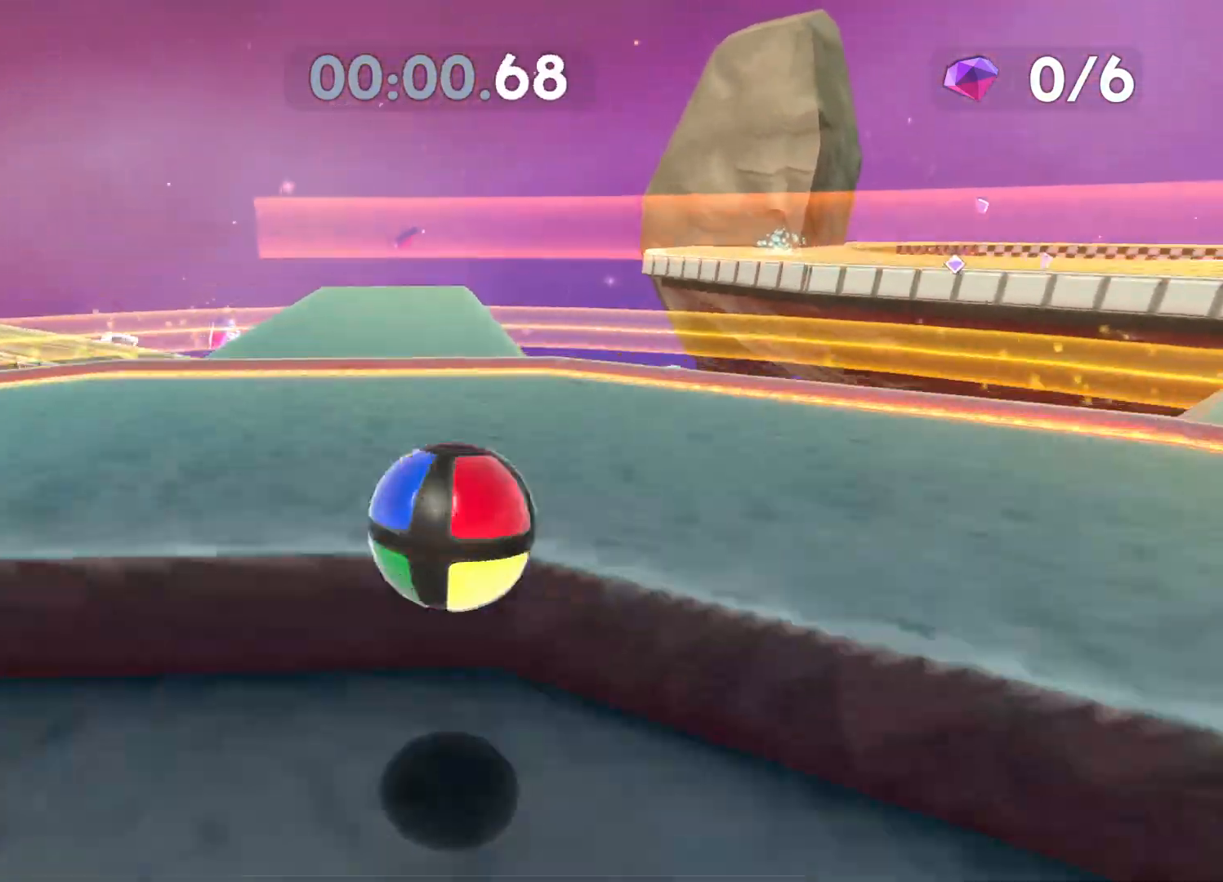
{"buttons": [], "left_stick": "center", "right_stick": "center", "events": [[83, "right_stick", "right"], [200, "right_stick", "center"], [483, "left_stick", "center"]]}
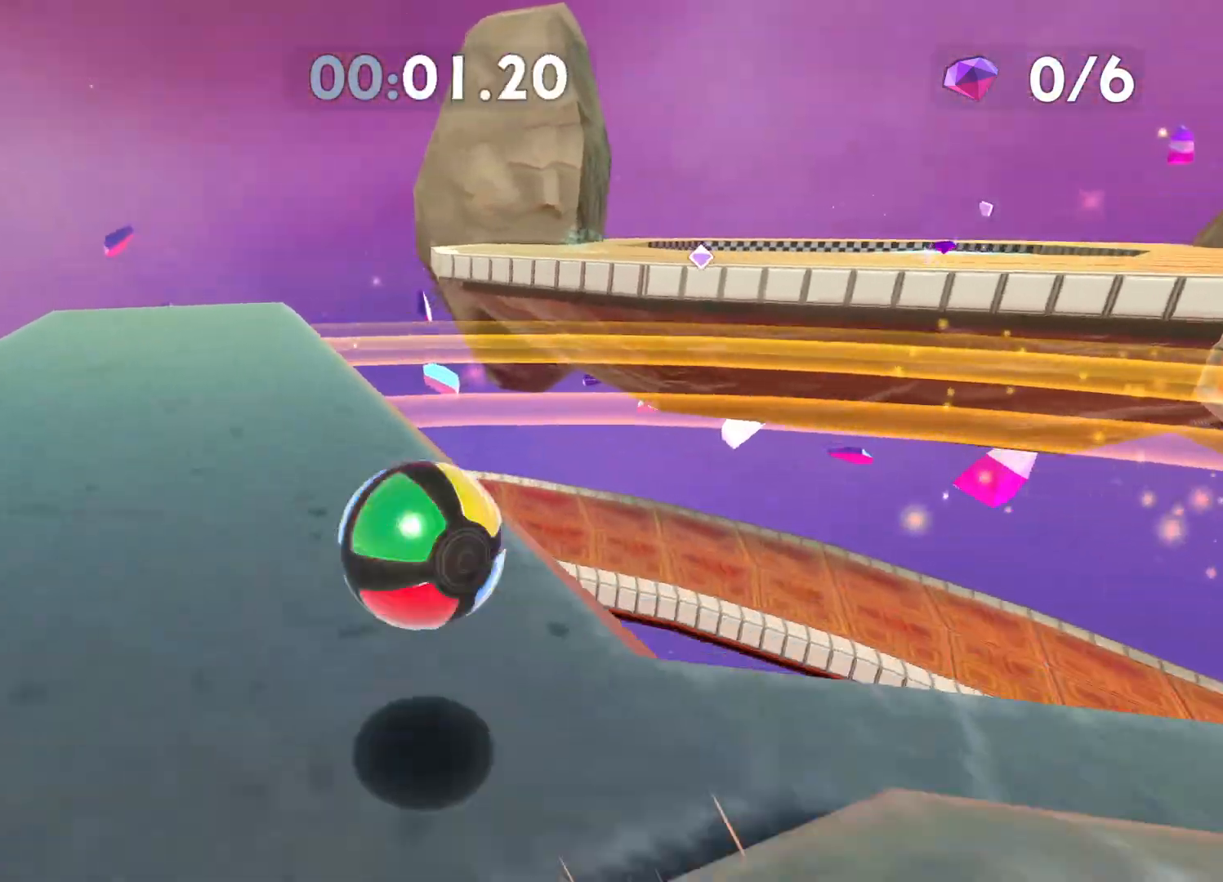
{"buttons": [], "left_stick": "up-right", "right_stick": "center", "events": [[67, "right_stick", "right"], [117, "left_stick", "up-right"], [183, "right_stick", "center"], [333, "right_stick", "right"], [383, "right_stick", "center"]]}
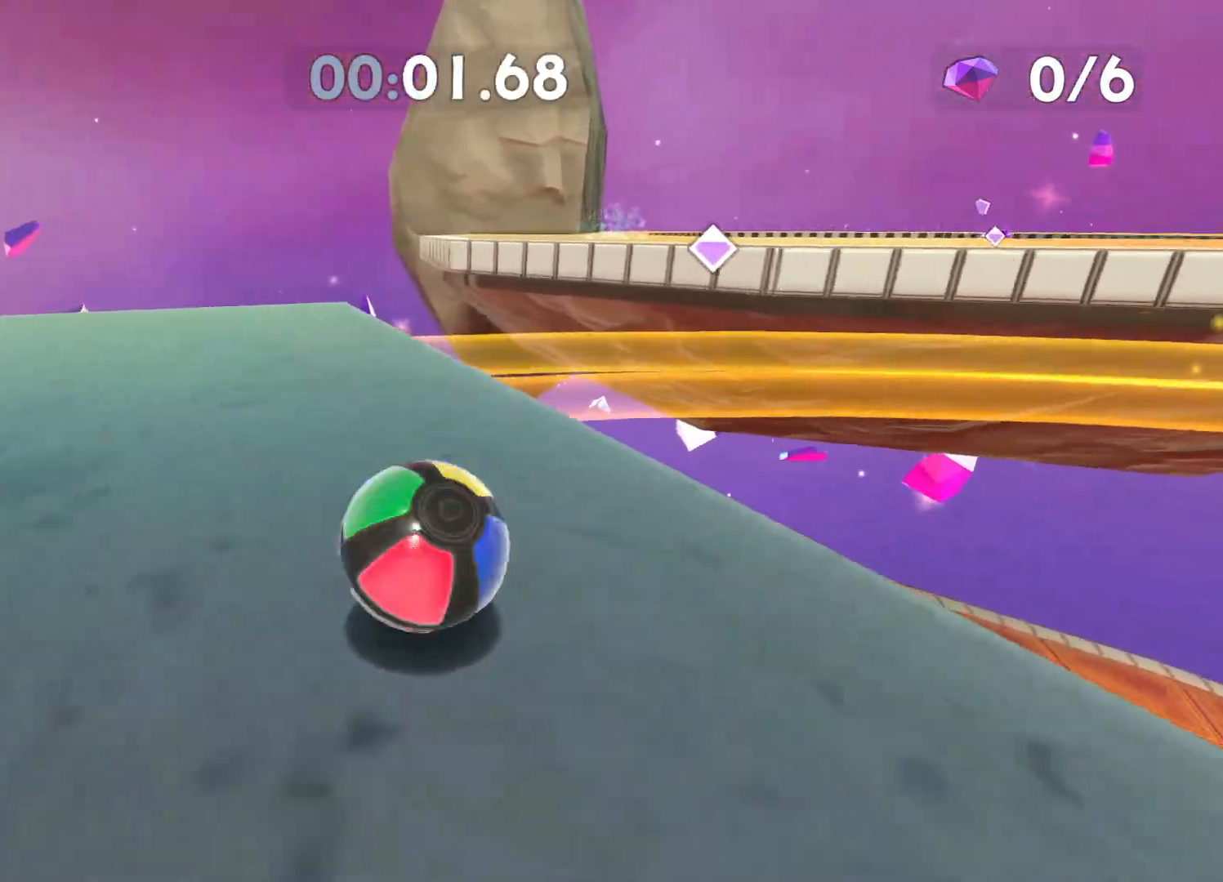
{"buttons": [], "left_stick": "up-right", "right_stick": "center", "events": []}
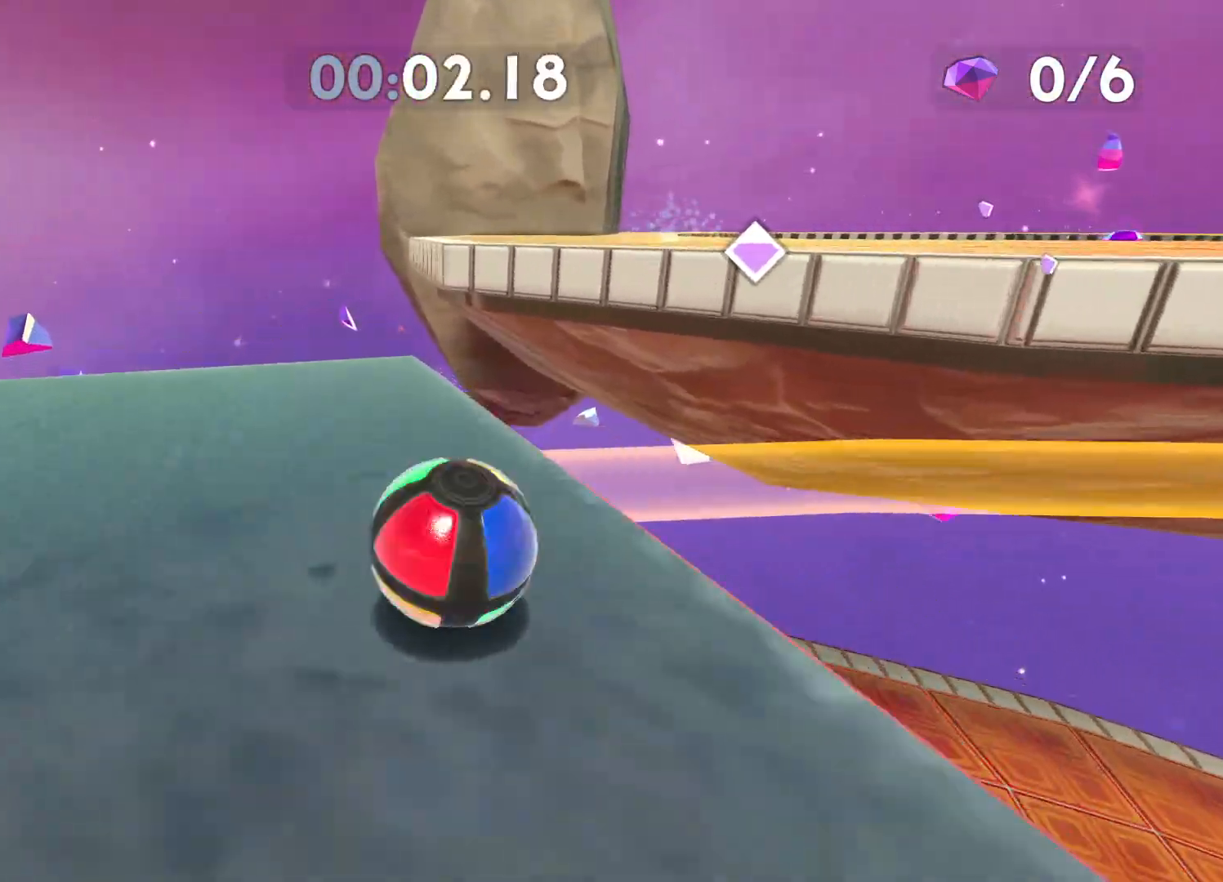
{"buttons": [], "left_stick": "up-right", "right_stick": "center", "events": [[117, "A", "down"], [217, "A", "up"], [383, "right_stick", "right"], [500, "right_stick", "center"]]}
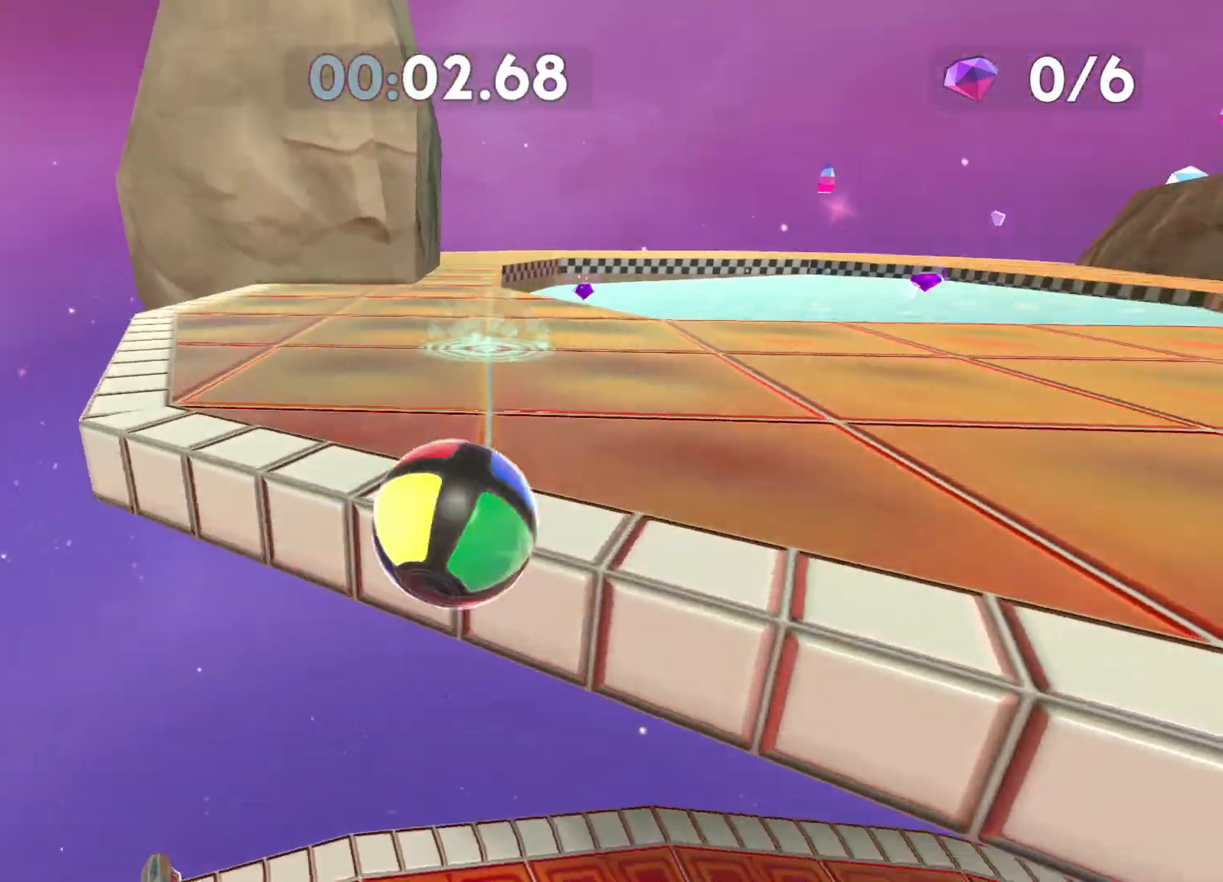
{"buttons": [], "left_stick": "up", "right_stick": "center", "events": [[150, "left_stick", "up"]]}
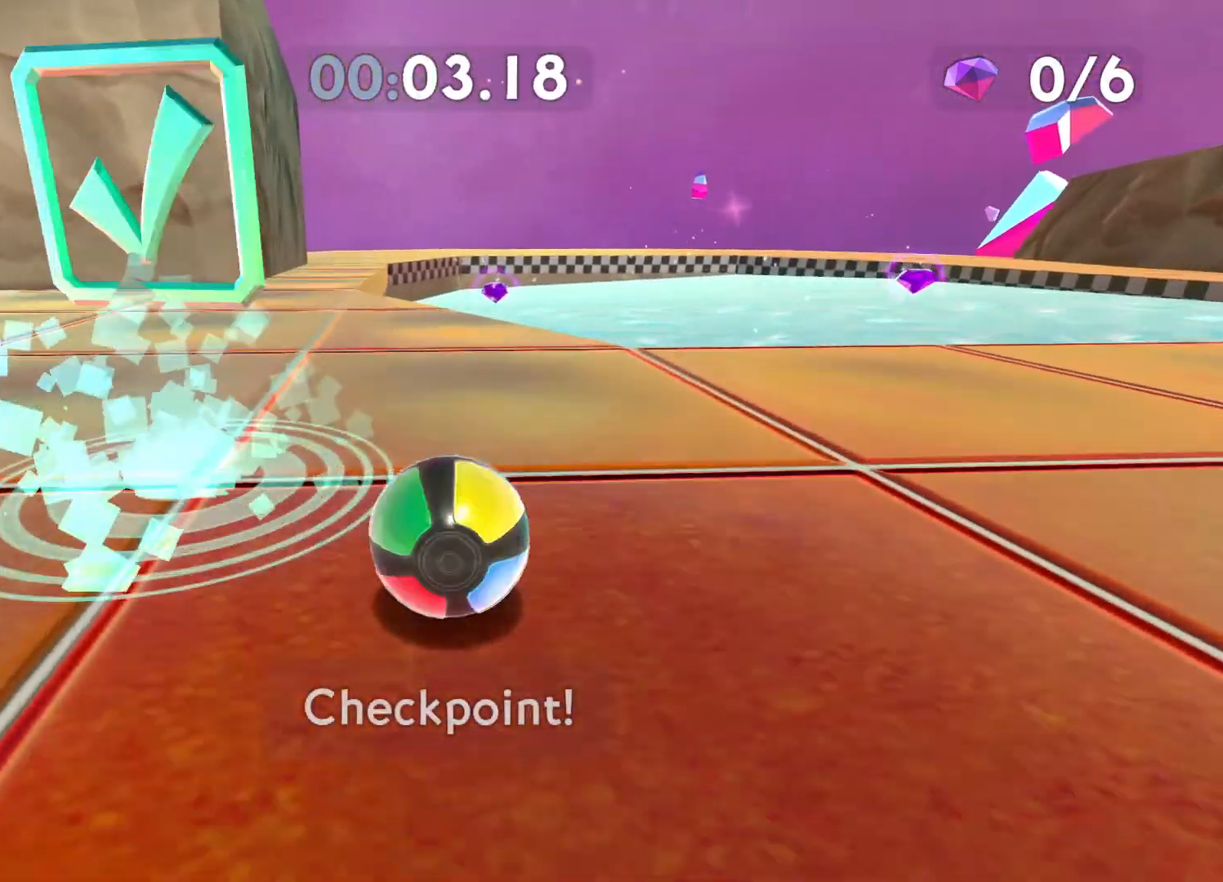
{"buttons": [], "left_stick": "up", "right_stick": "center", "events": [[383, "right_stick", "right"], [467, "right_stick", "center"]]}
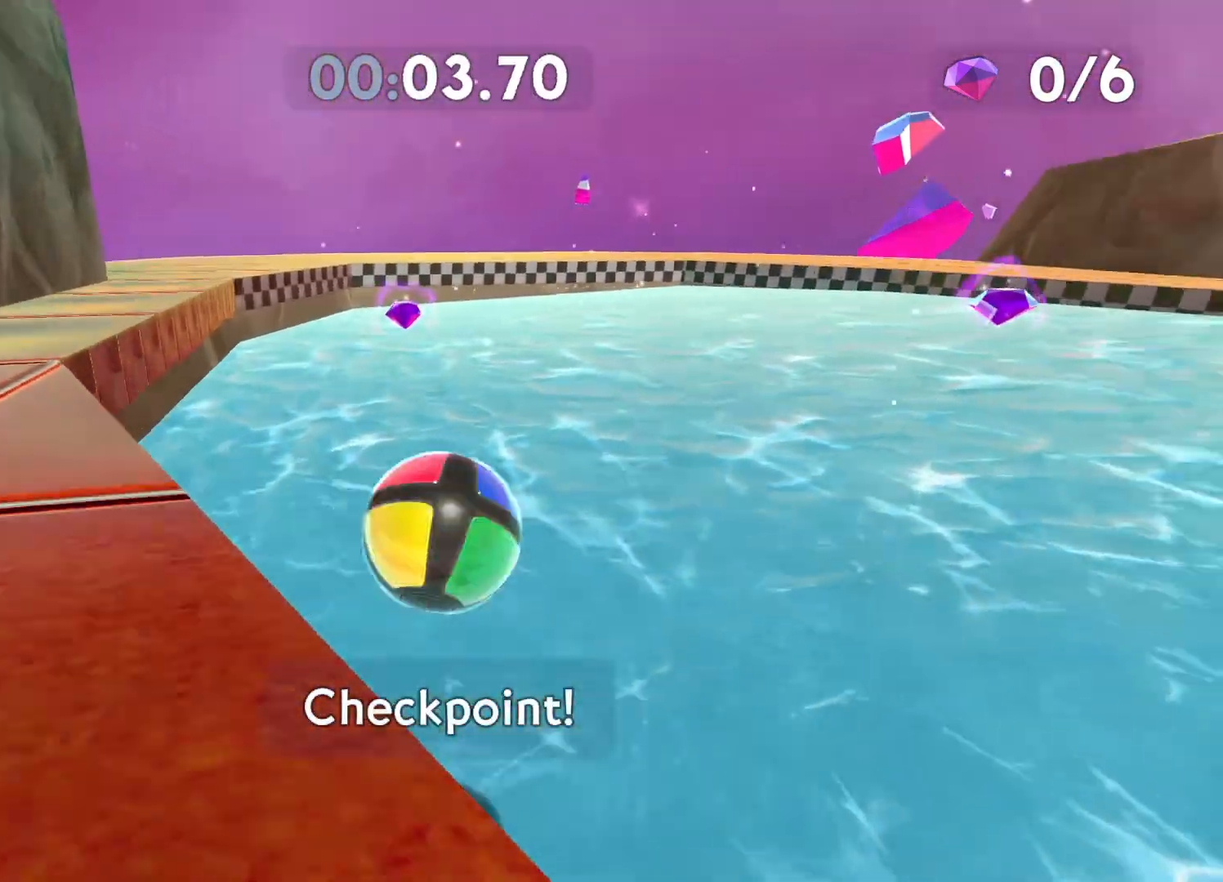
{"buttons": [], "left_stick": "up", "right_stick": "center", "events": []}
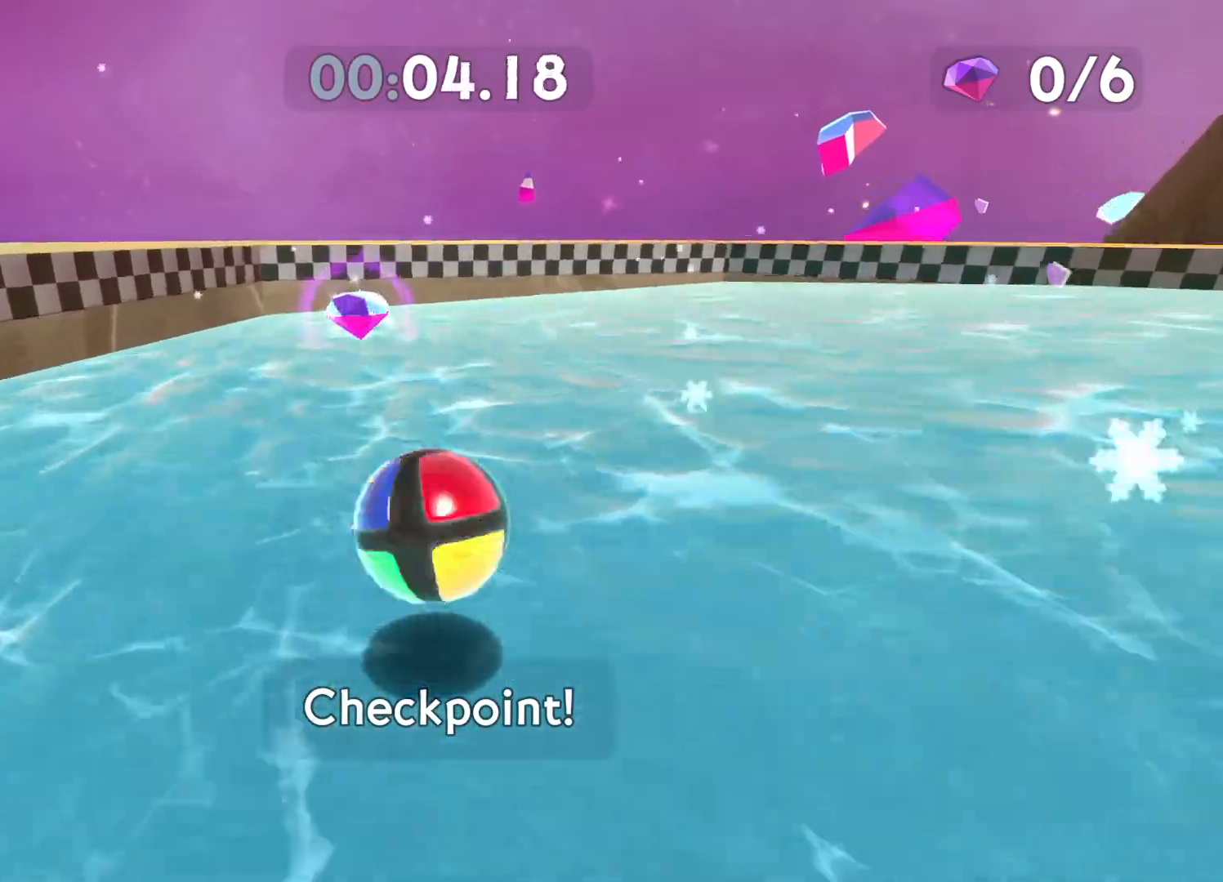
{"buttons": [], "left_stick": "up-right", "right_stick": "center", "events": [[150, "right_stick", "right"], [183, "left_stick", "up-right"], [383, "right_stick", "center"]]}
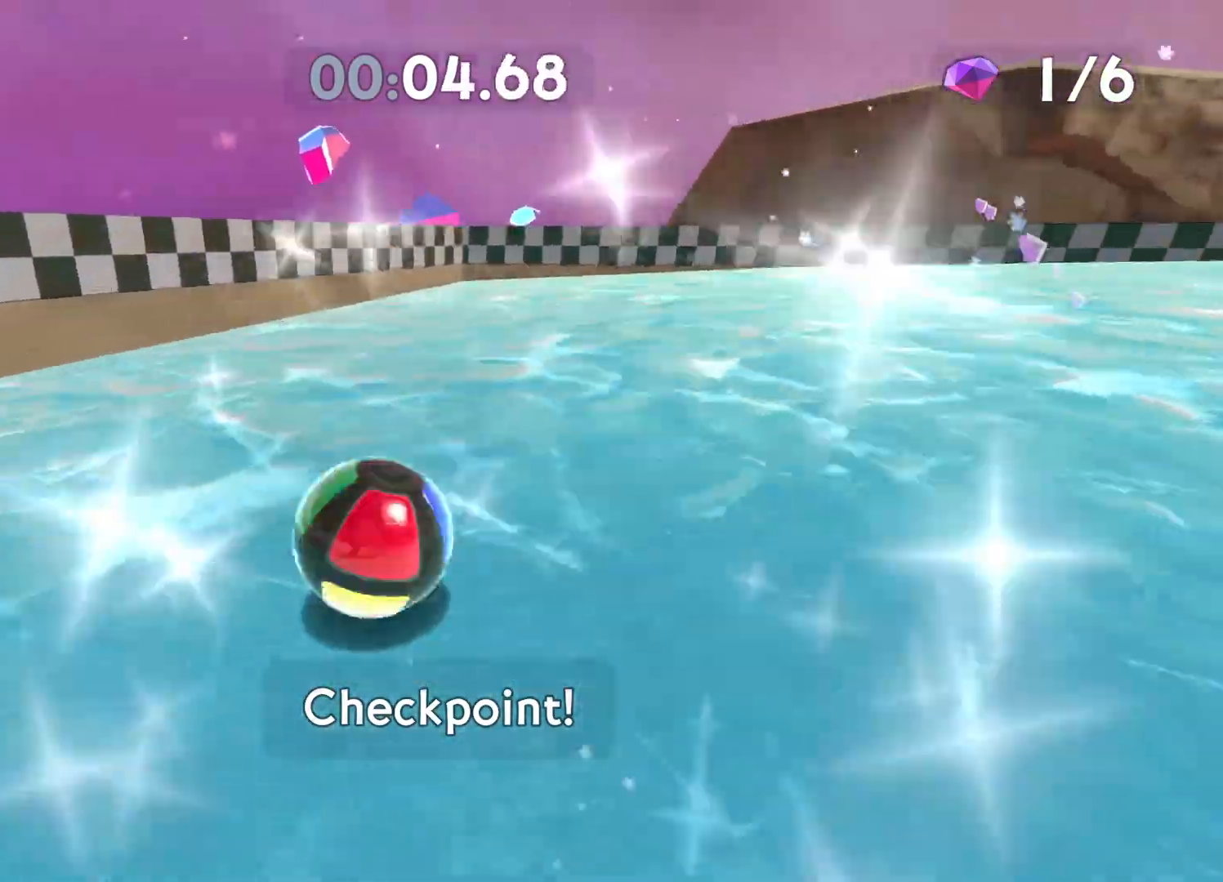
{"buttons": [], "left_stick": "center", "right_stick": "down-left", "events": [[117, "right_stick", "right"], [200, "left_stick", "center"], [500, "right_stick", "down-left"]]}
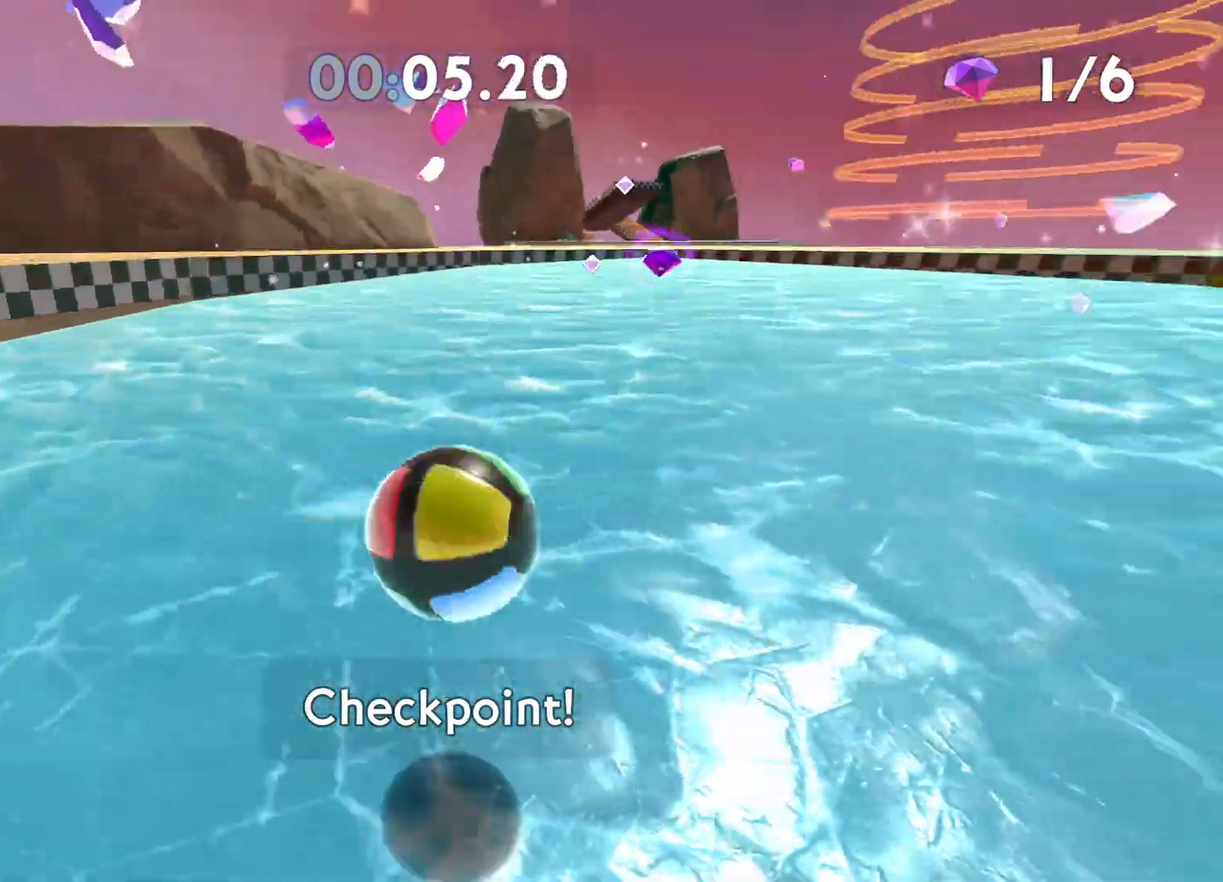
{"buttons": [], "left_stick": "up-right", "right_stick": "center", "events": [[17, "right_stick", "right"], [33, "right_stick", "center"], [67, "left_stick", "up-right"], [317, "right_stick", "right"], [433, "right_stick", "center"]]}
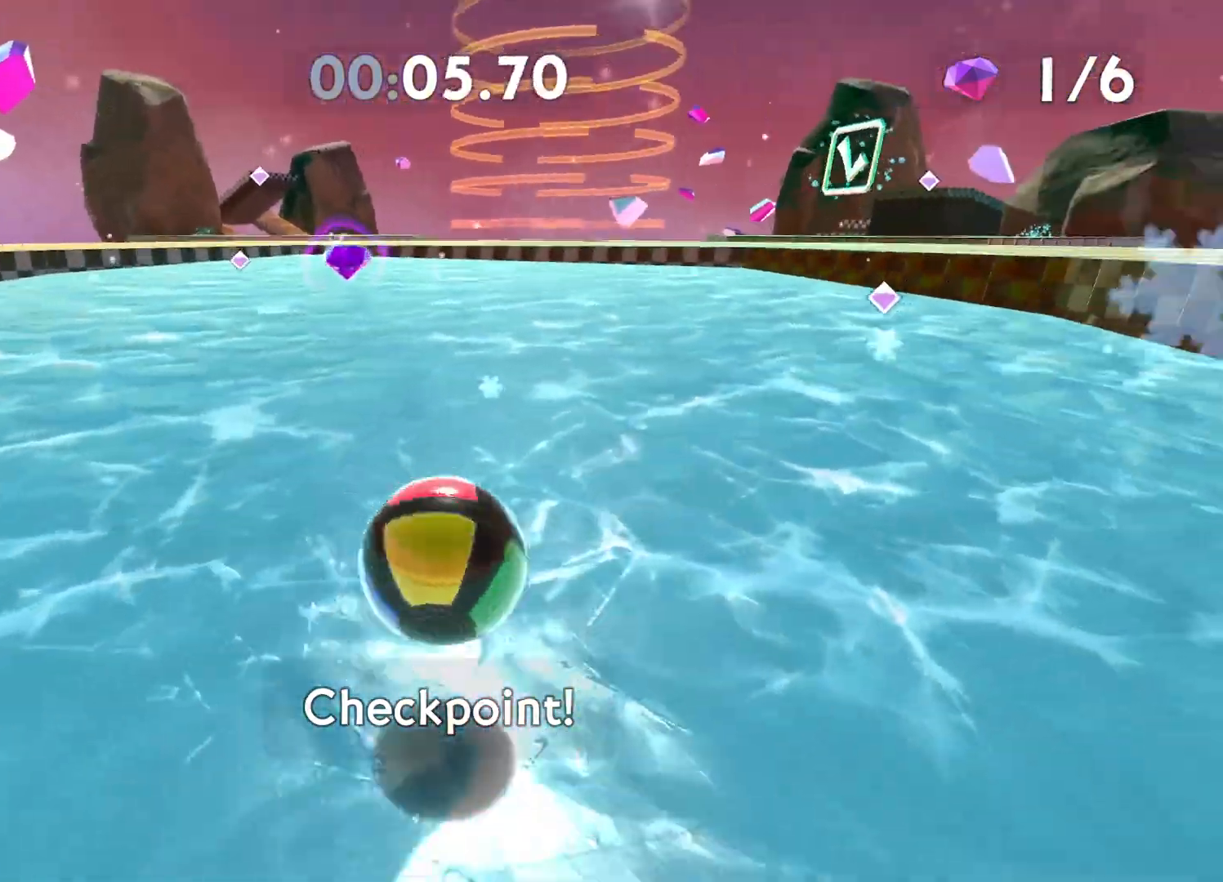
{"buttons": [], "left_stick": "up-left", "right_stick": "center", "events": [[83, "left_stick", "up"], [300, "left_stick", "up-left"]]}
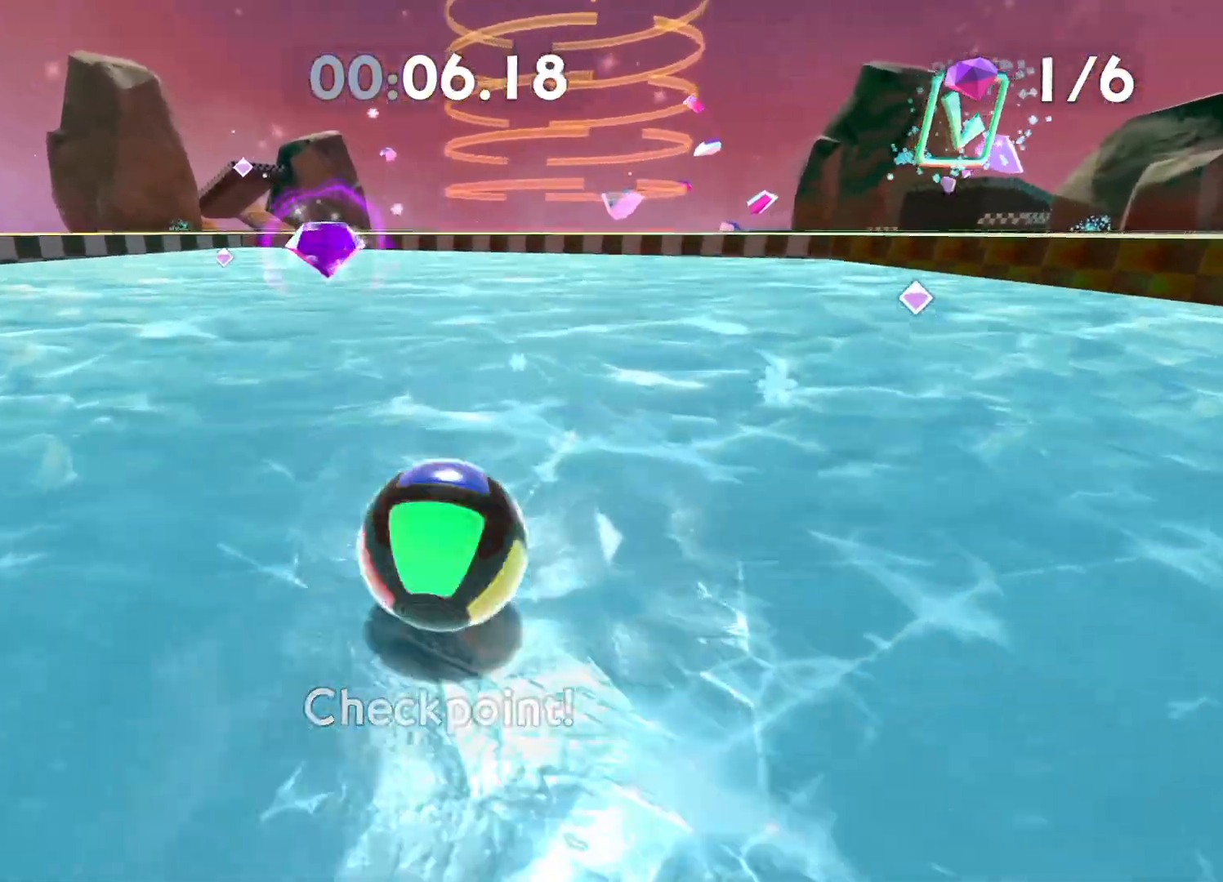
{"buttons": [], "left_stick": "up-right", "right_stick": "center", "events": [[33, "right_stick", "left"], [83, "left_stick", "up"], [150, "right_stick", "center"], [467, "left_stick", "up-right"]]}
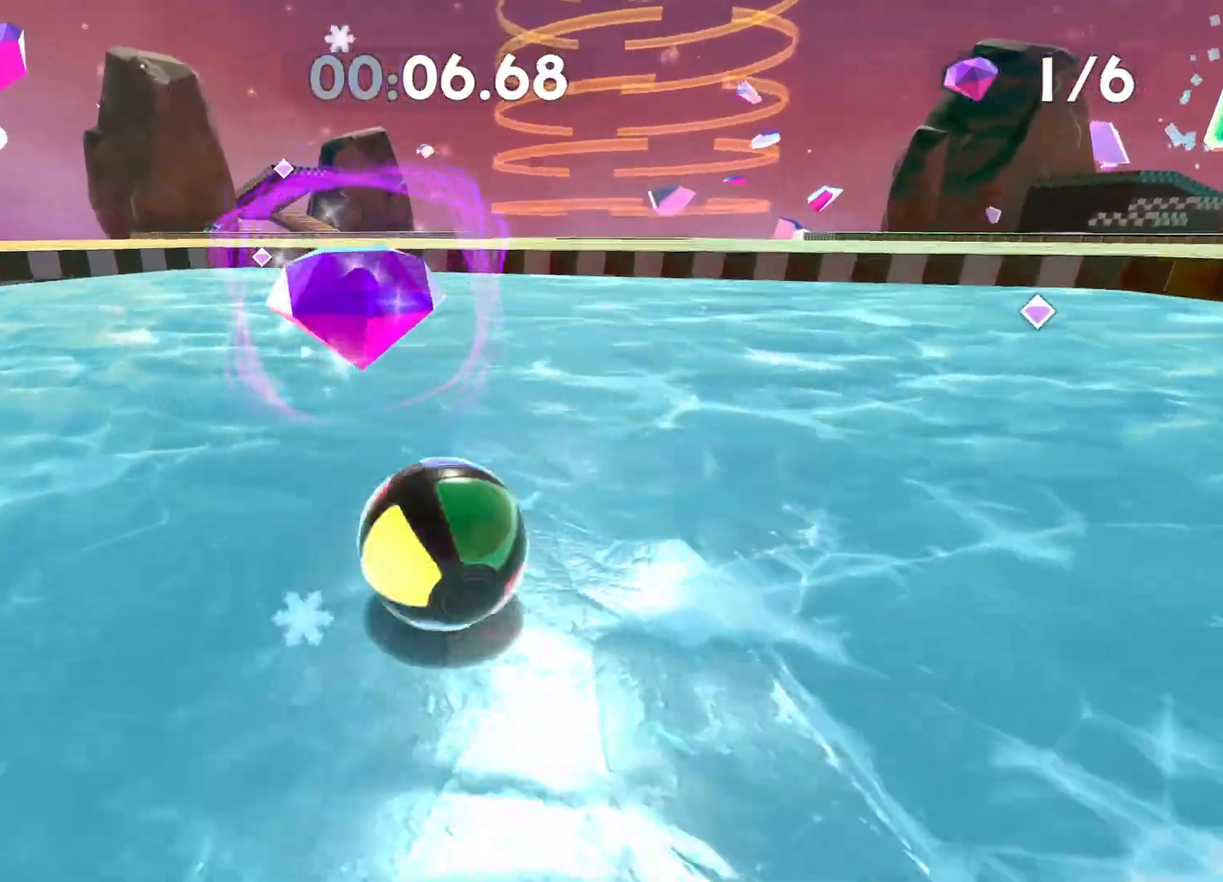
{"buttons": [], "left_stick": "up", "right_stick": "center", "events": [[317, "left_stick", "up"], [383, "A", "down"], [483, "A", "up"]]}
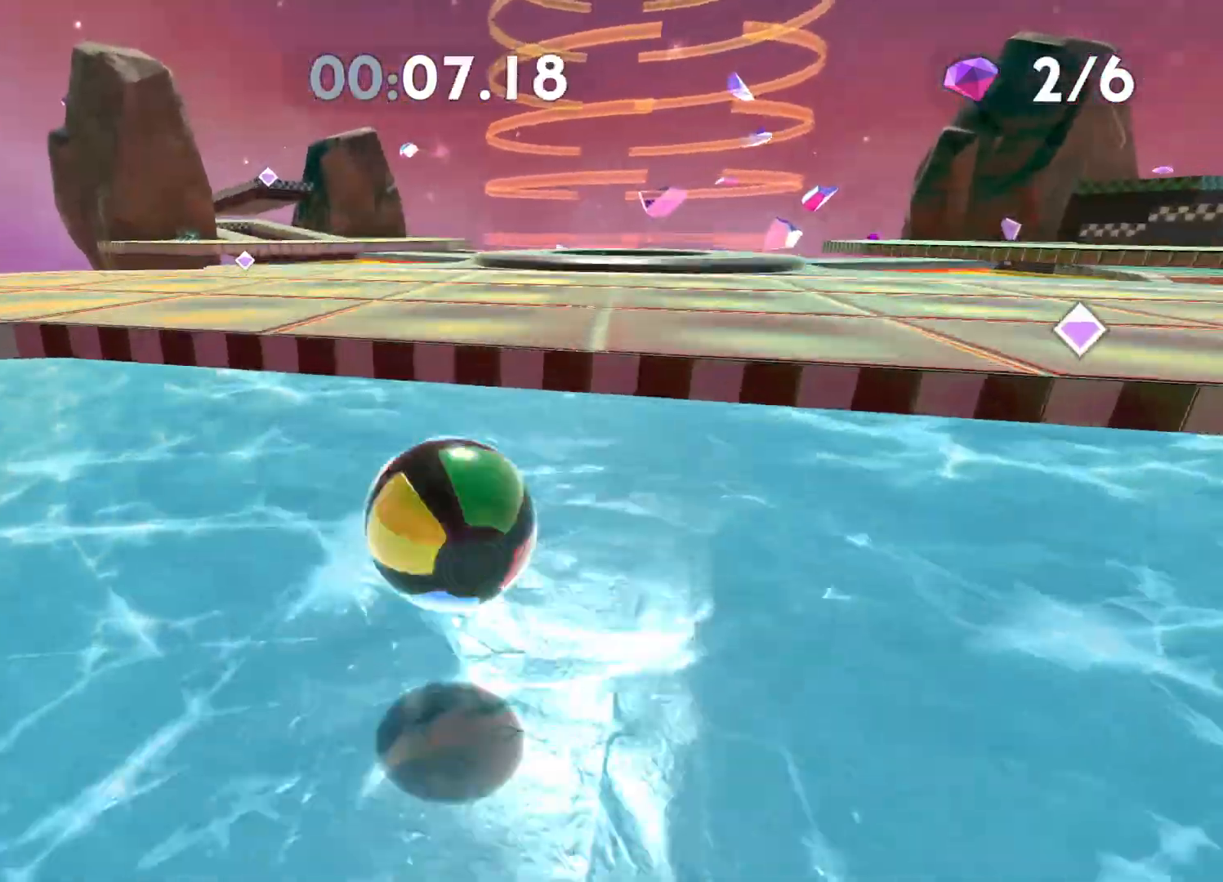
{"buttons": [], "left_stick": "up", "right_stick": "center", "events": [[183, "left_stick", "up-right"], [317, "left_stick", "up"]]}
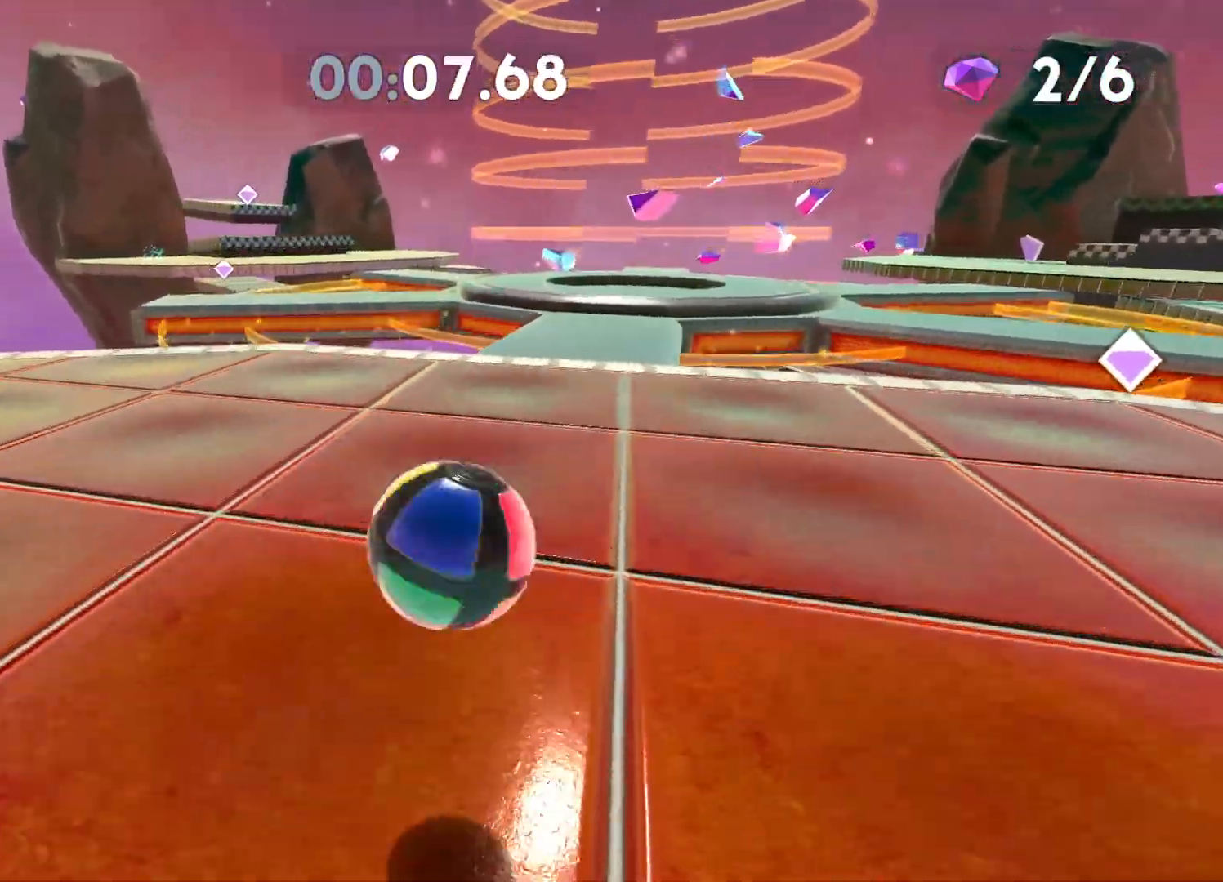
{"buttons": [], "left_stick": "up", "right_stick": "center", "events": [[267, "right_stick", "left"], [417, "right_stick", "center"]]}
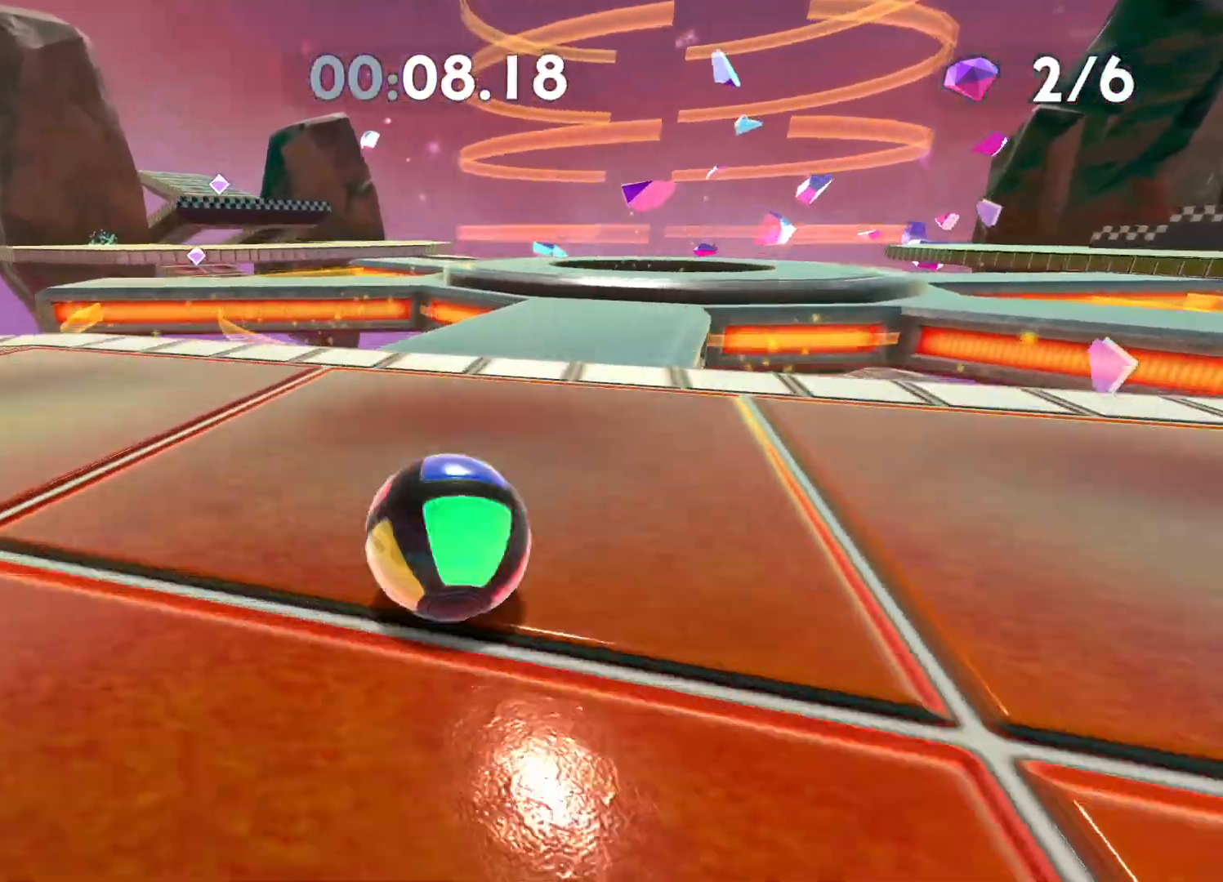
{"buttons": [], "left_stick": "up", "right_stick": "center", "events": [[33, "left_stick", "up-right"], [183, "left_stick", "center"], [233, "right_stick", "left"], [383, "right_stick", "center"], [417, "left_stick", "up"]]}
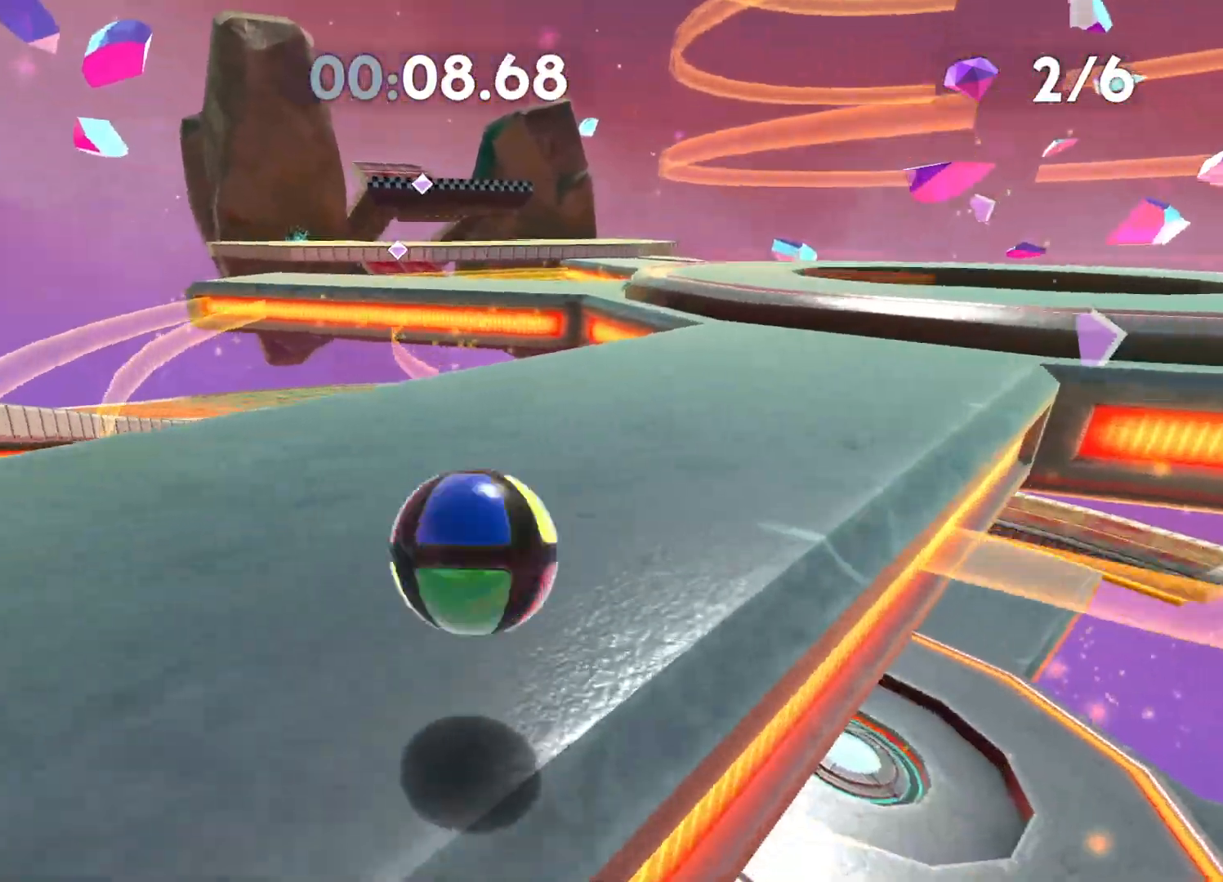
{"buttons": [], "left_stick": "up-left", "right_stick": "center", "events": [[100, "left_stick", "up-left"], [133, "right_stick", "left"], [250, "right_stick", "center"]]}
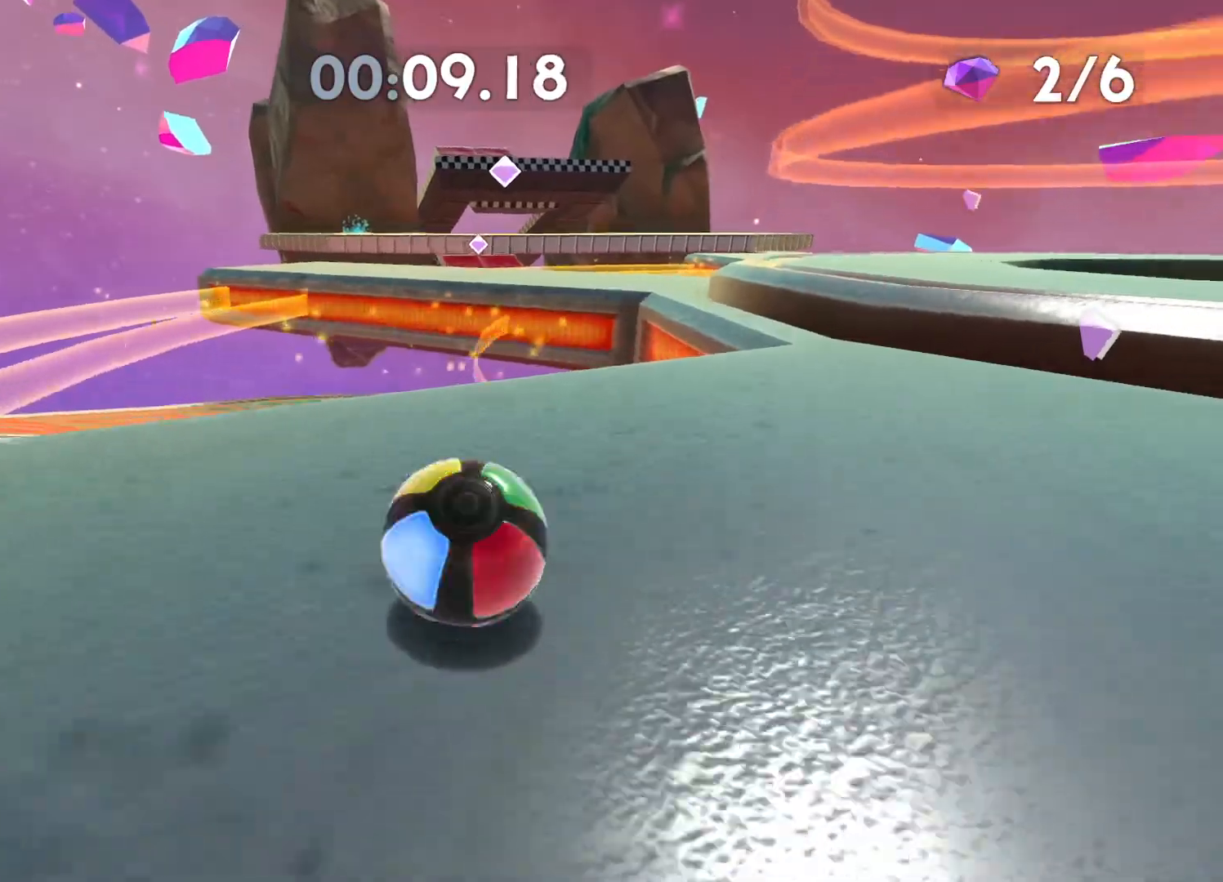
{"buttons": ["A"], "left_stick": "up", "right_stick": "center", "events": [[317, "A", "down"], [433, "left_stick", "up"]]}
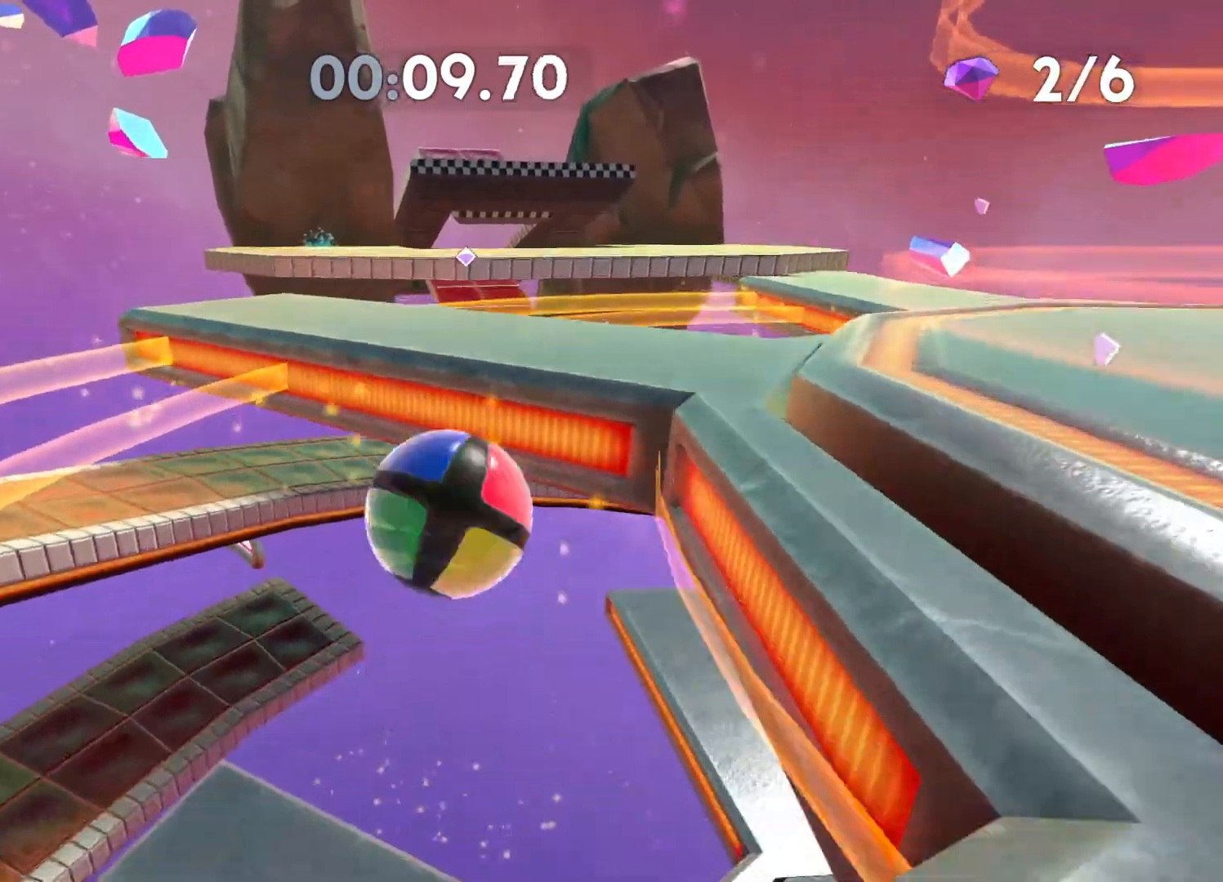
{"buttons": [], "left_stick": "up-left", "right_stick": "center", "events": [[167, "A", "up"], [167, "left_stick", "up-left"], [317, "right_stick", "left"], [417, "right_stick", "center"]]}